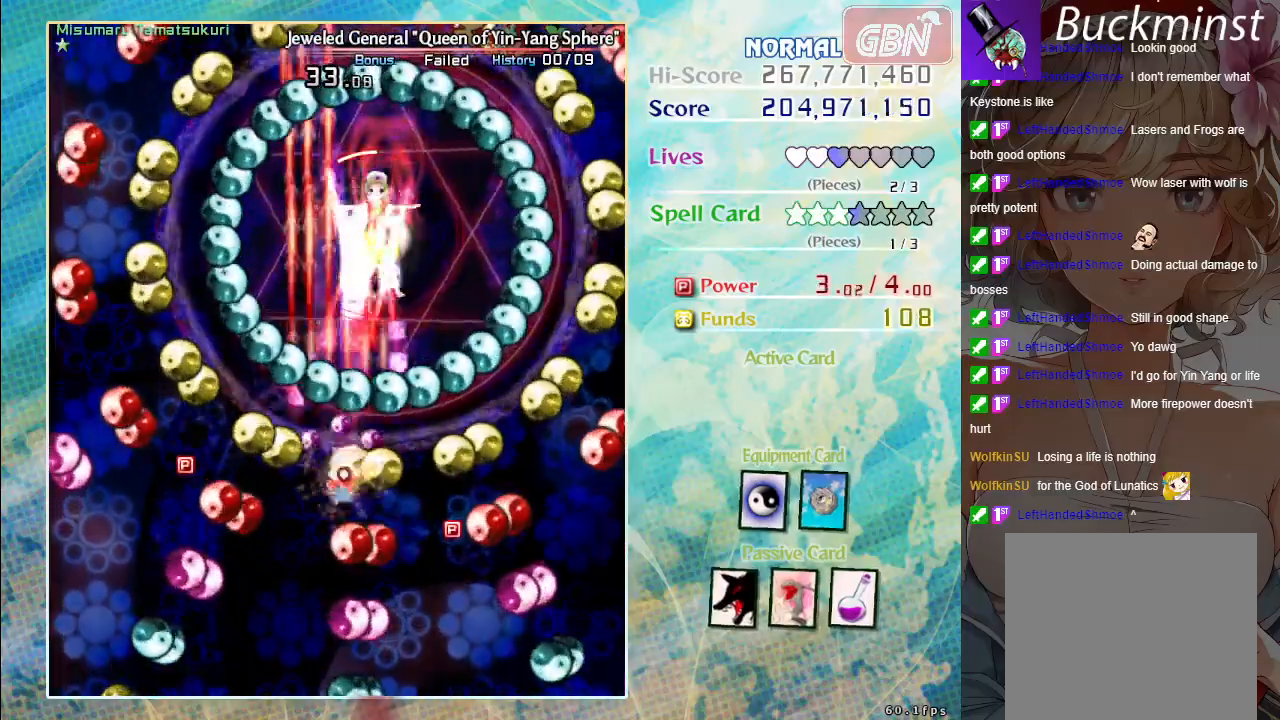
Gameplay with a controller (Xbox layout); each line is a JSON object with the inputs held at the frame after it. "events" lists button and stick changes between this image and that frame as [ms after this image, input, new state], when the widget could be followed in between. Not read: right_stick.
{"buttons": ["A", "X"], "left_stick": "center", "events": [[17, "left_stick", "center"], [183, "left_stick", "down"], [300, "left_stick", "left"], [433, "left_stick", "center"]]}
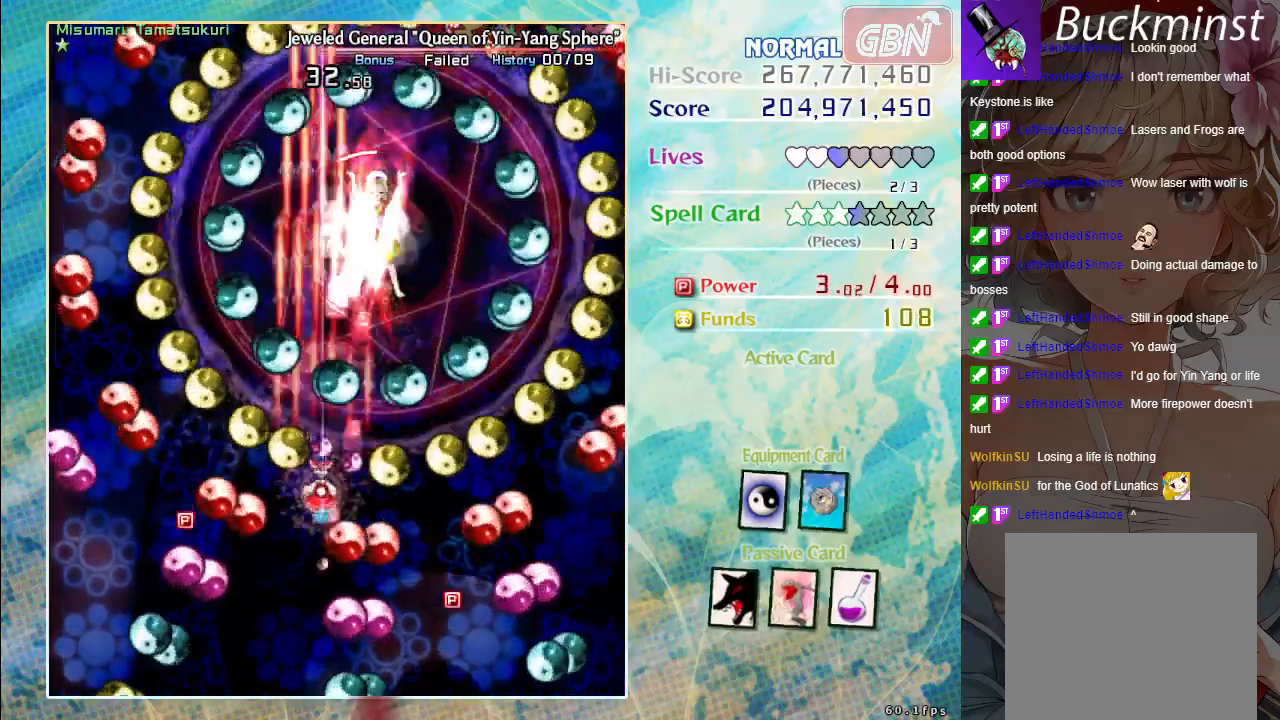
{"buttons": ["A", "X"], "left_stick": "center", "events": [[267, "left_stick", "up-right"], [400, "left_stick", "center"]]}
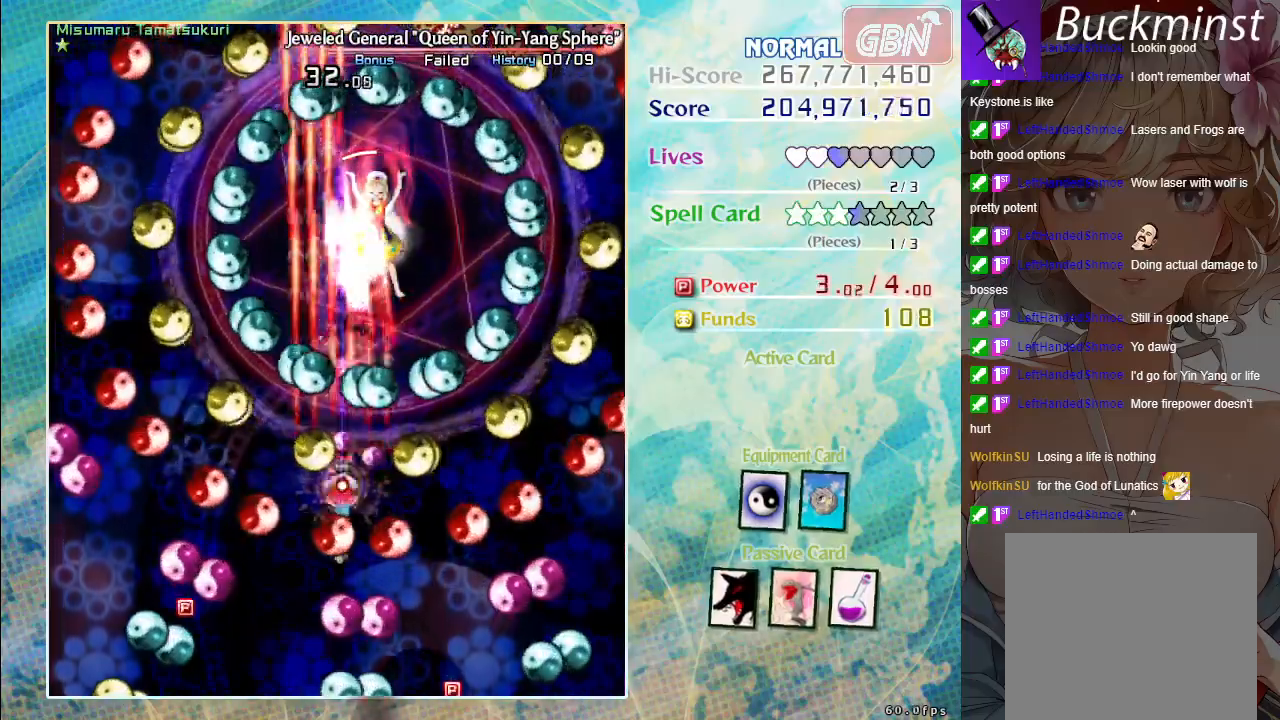
{"buttons": ["A", "X"], "left_stick": "center", "events": [[300, "left_stick", "down-right"], [400, "left_stick", "center"]]}
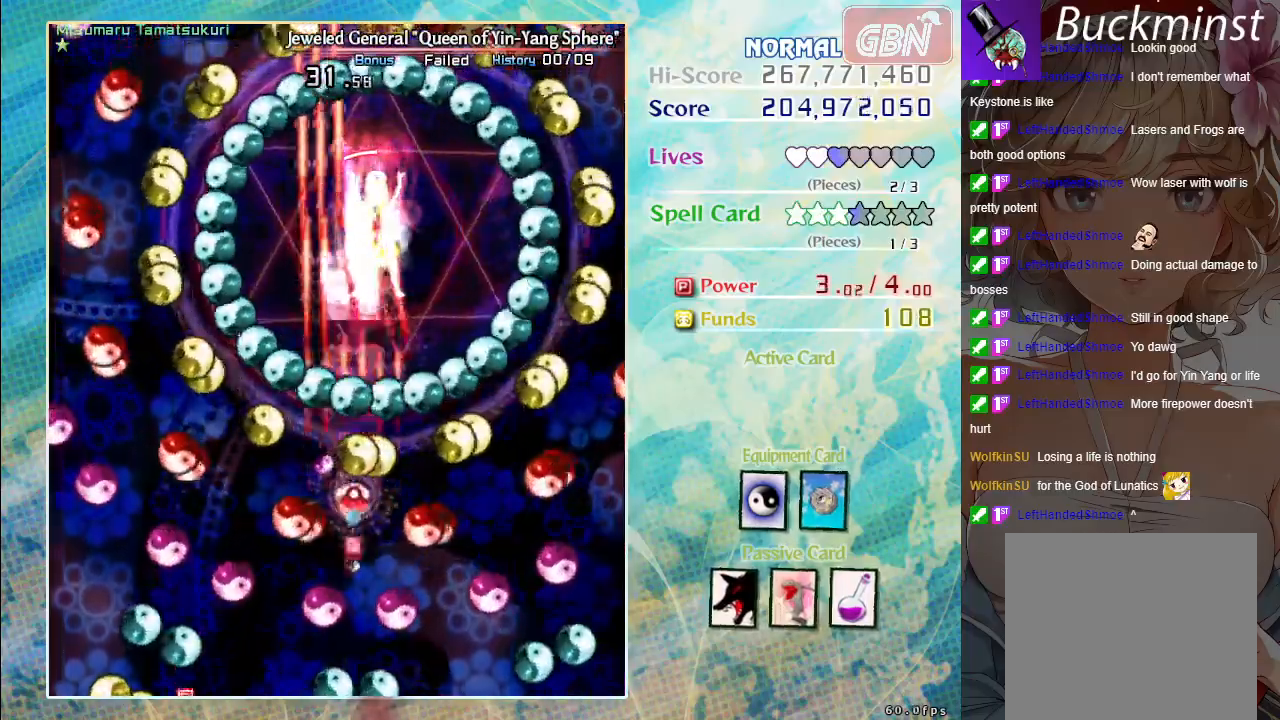
{"buttons": ["A", "X"], "left_stick": "center", "events": [[50, "left_stick", "down"], [167, "left_stick", "down-right"], [283, "left_stick", "down"], [500, "left_stick", "center"]]}
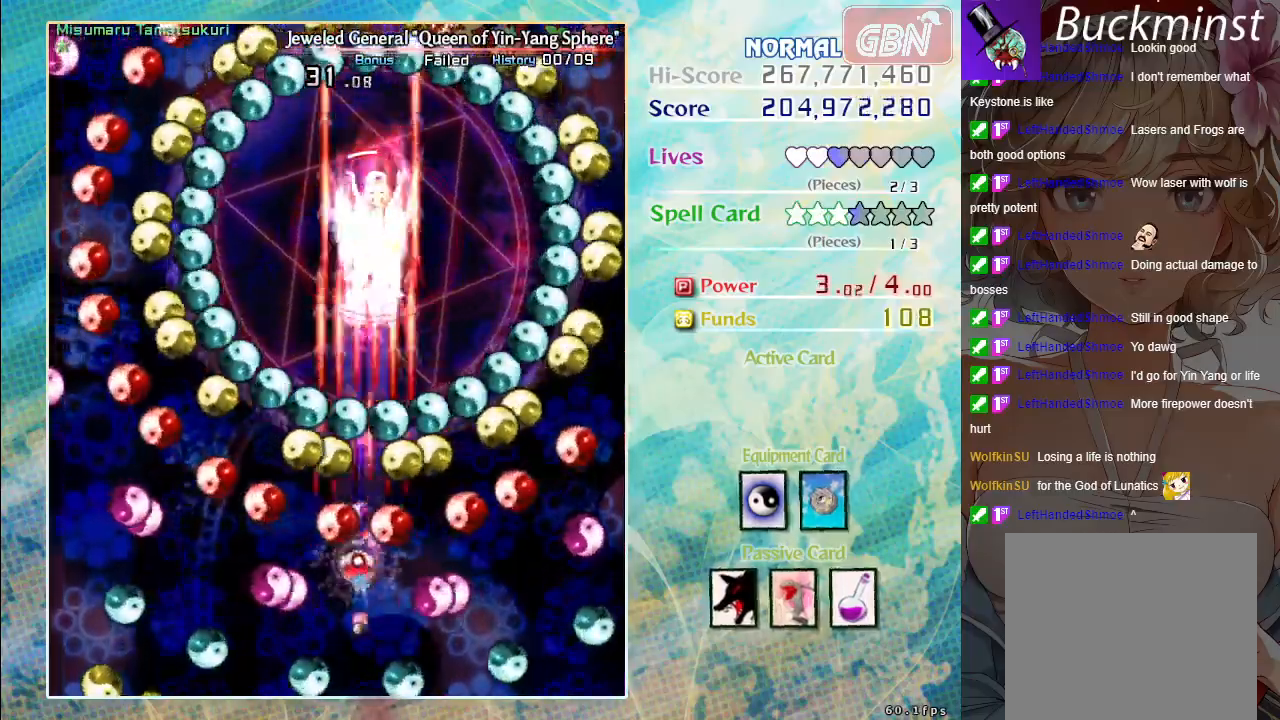
{"buttons": ["A", "X"], "left_stick": "center", "events": []}
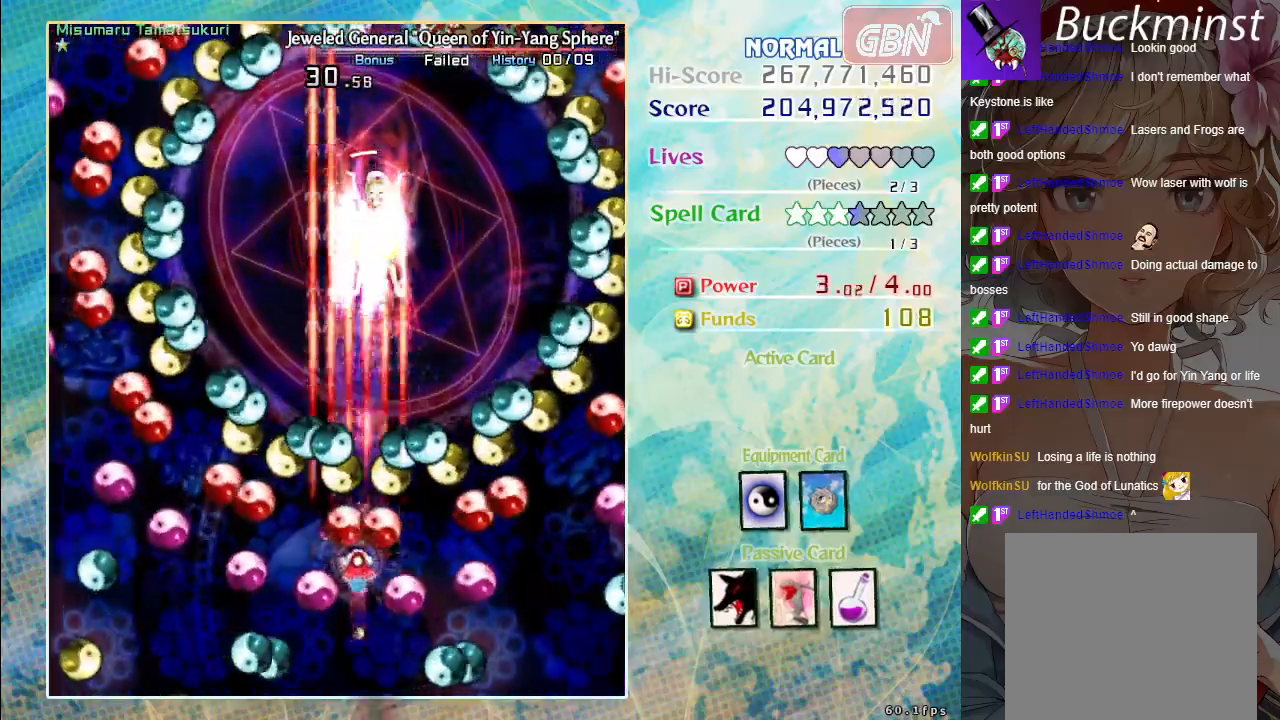
{"buttons": ["A", "X"], "left_stick": "center", "events": [[117, "left_stick", "up"], [250, "left_stick", "center"]]}
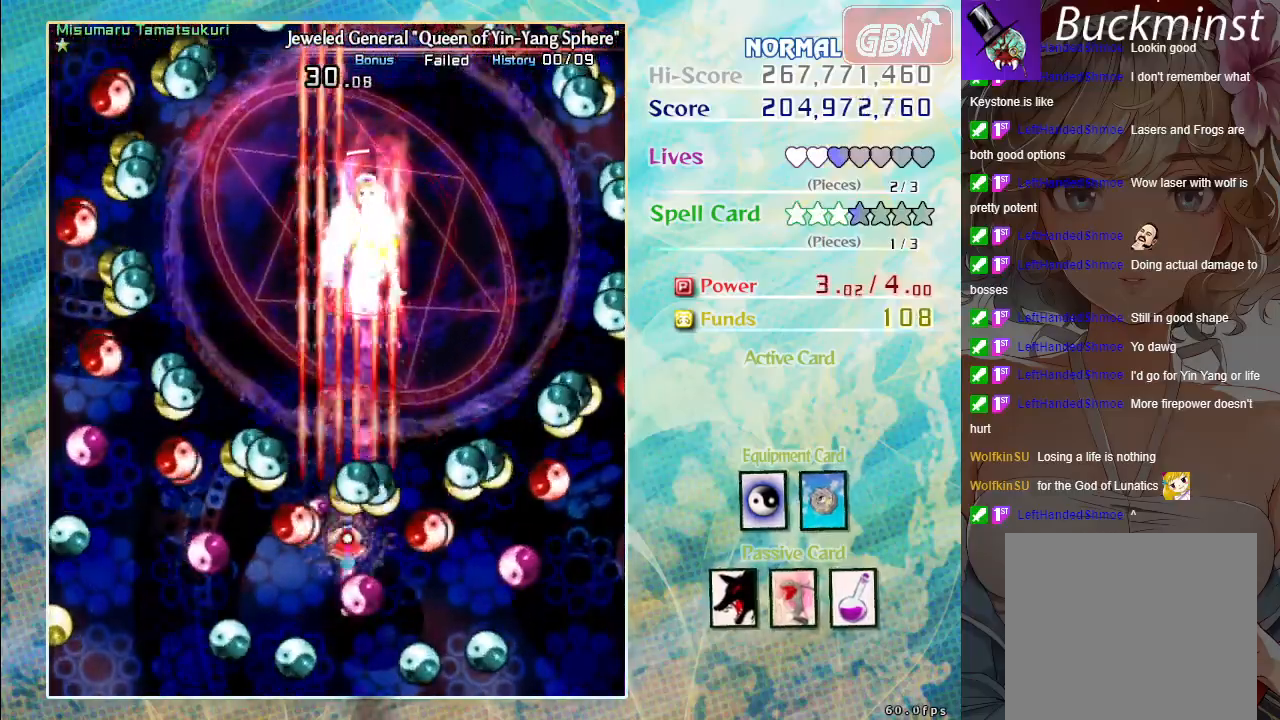
{"buttons": ["A", "X"], "left_stick": "down-right", "events": [[167, "left_stick", "down-left"], [233, "left_stick", "down"], [367, "left_stick", "right"], [483, "left_stick", "down-right"]]}
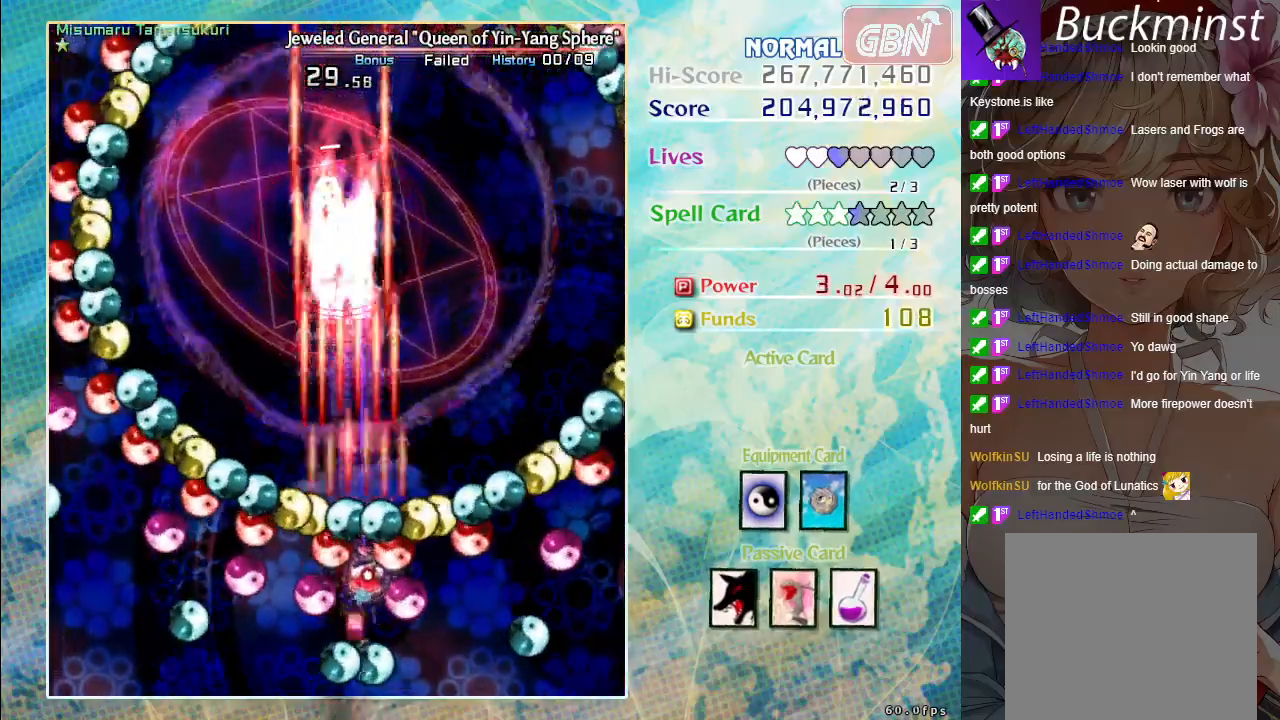
{"buttons": ["A", "X", "R1"], "left_stick": "center", "events": [[50, "left_stick", "down"], [317, "left_stick", "center"], [467, "R1", "down"]]}
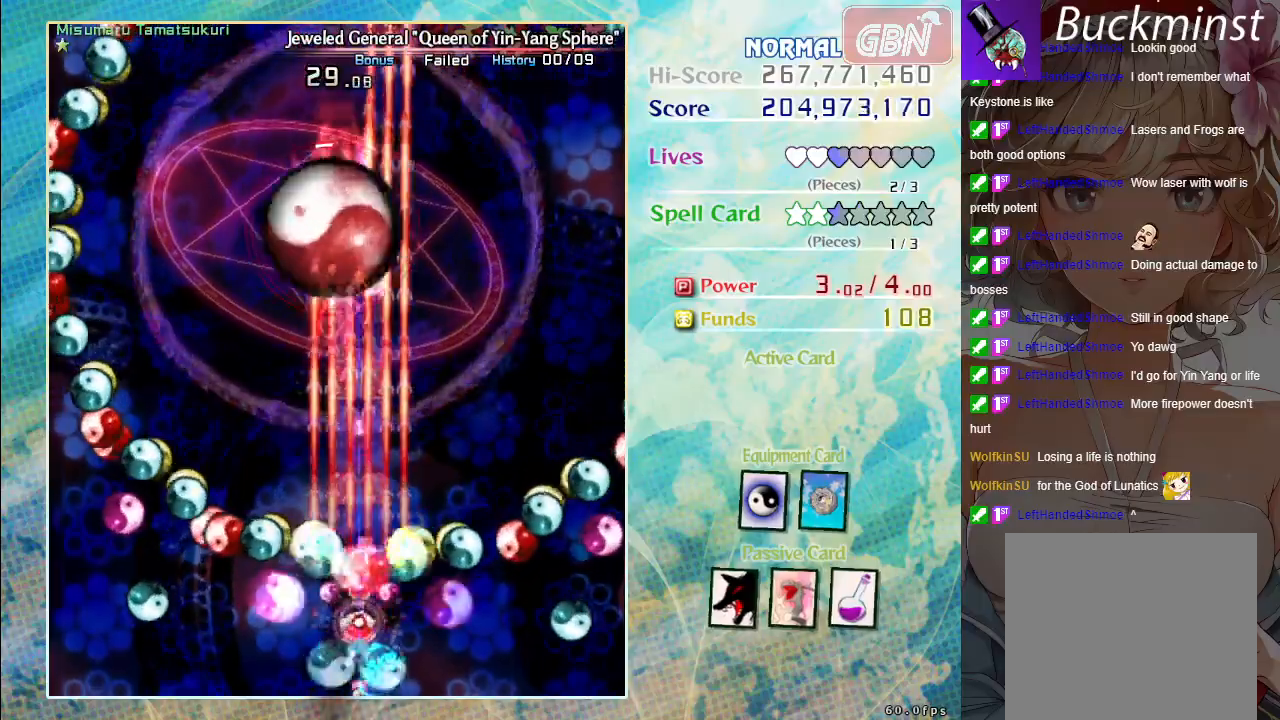
{"buttons": ["A", "X"], "left_stick": "up-left", "events": [[100, "R1", "up"], [300, "left_stick", "up-left"]]}
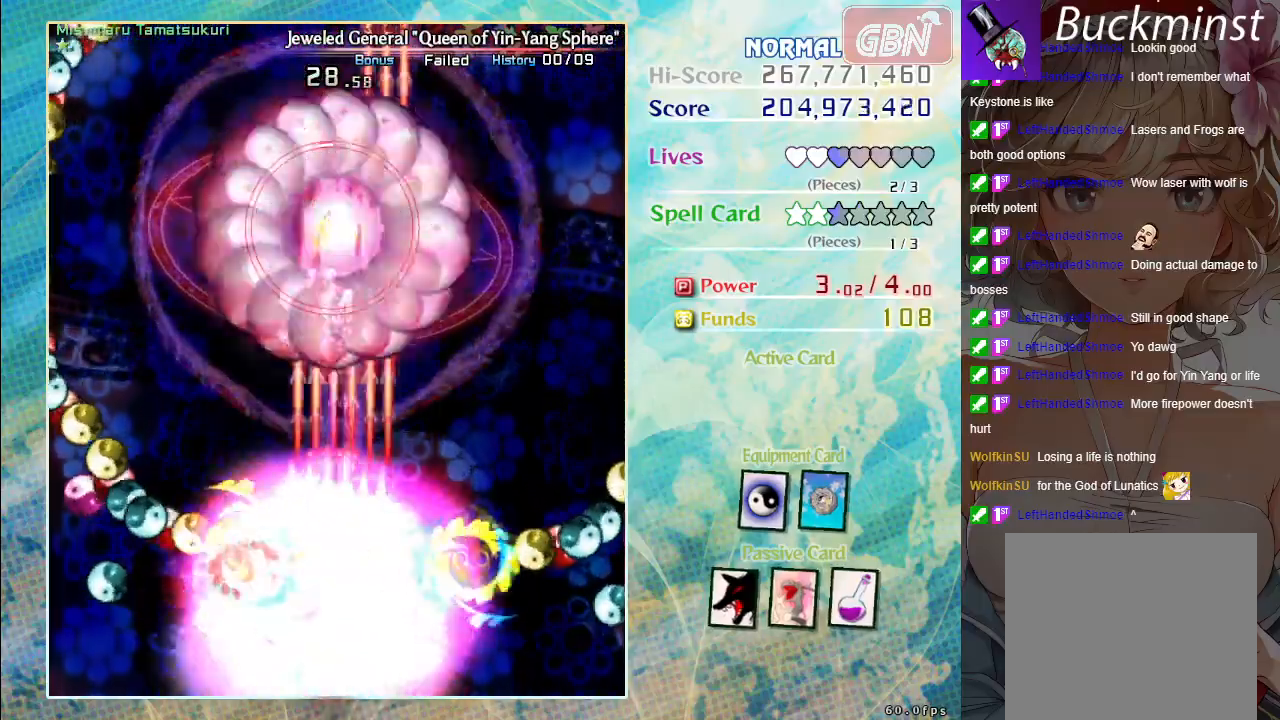
{"buttons": ["A", "X"], "left_stick": "center", "events": [[183, "left_stick", "up"], [467, "left_stick", "center"]]}
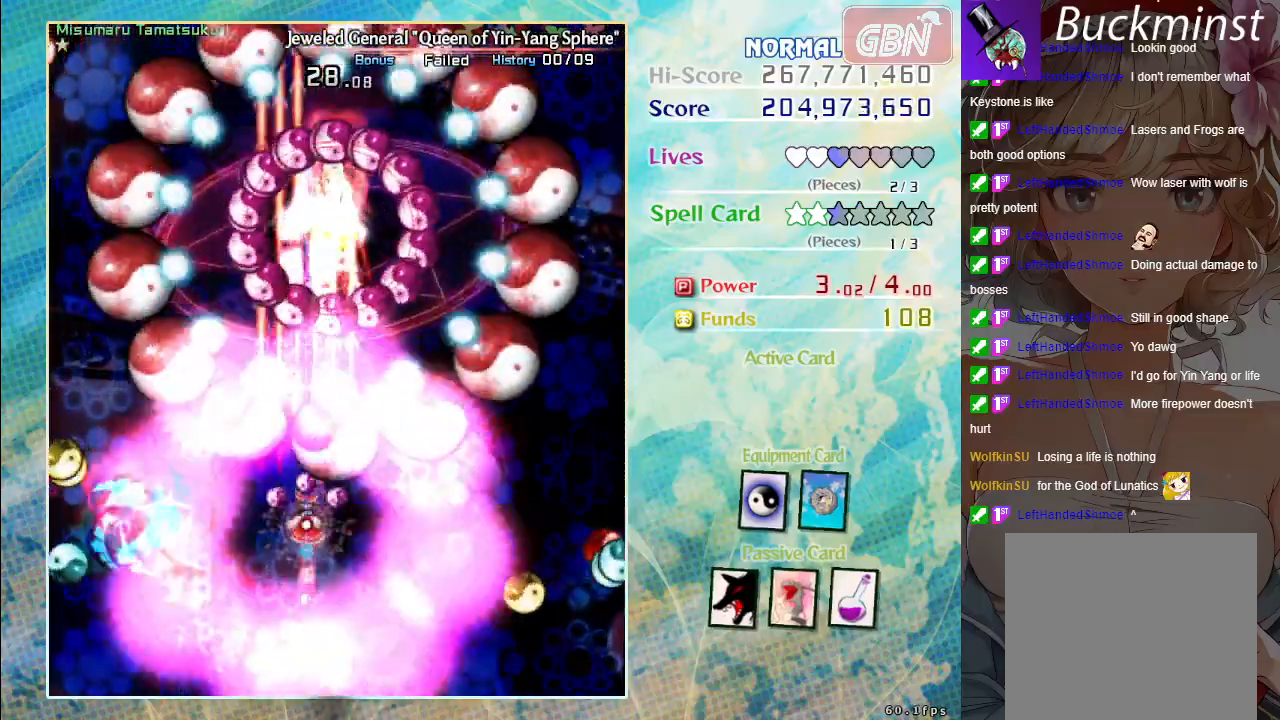
{"buttons": ["A", "X"], "left_stick": "center", "events": [[217, "left_stick", "down-right"], [300, "left_stick", "center"]]}
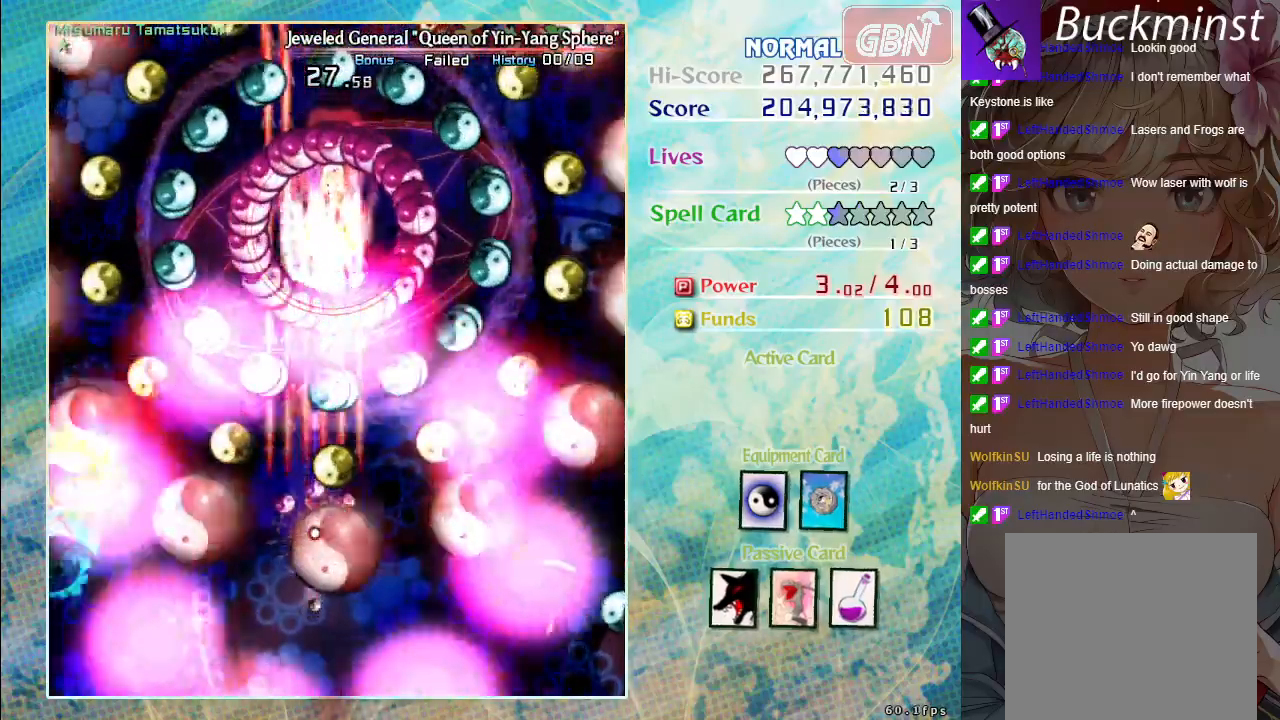
{"buttons": ["A", "X"], "left_stick": "center", "events": []}
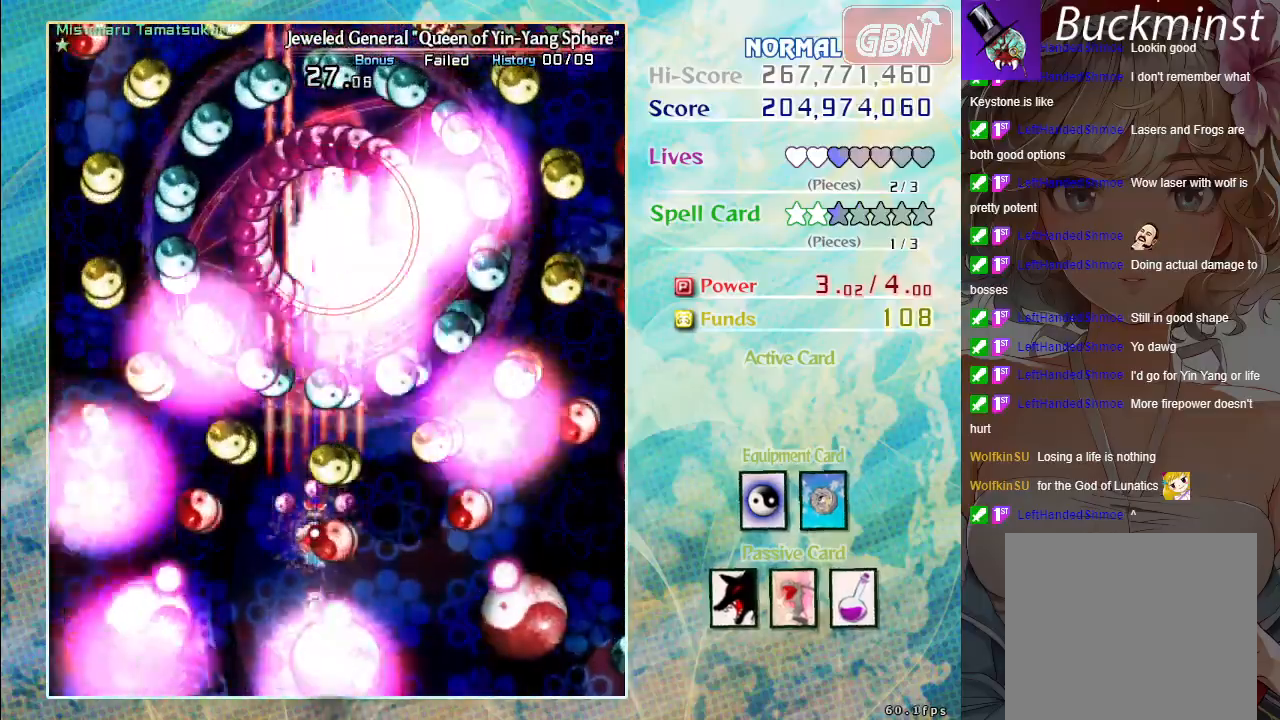
{"buttons": ["A", "X"], "left_stick": "center", "events": []}
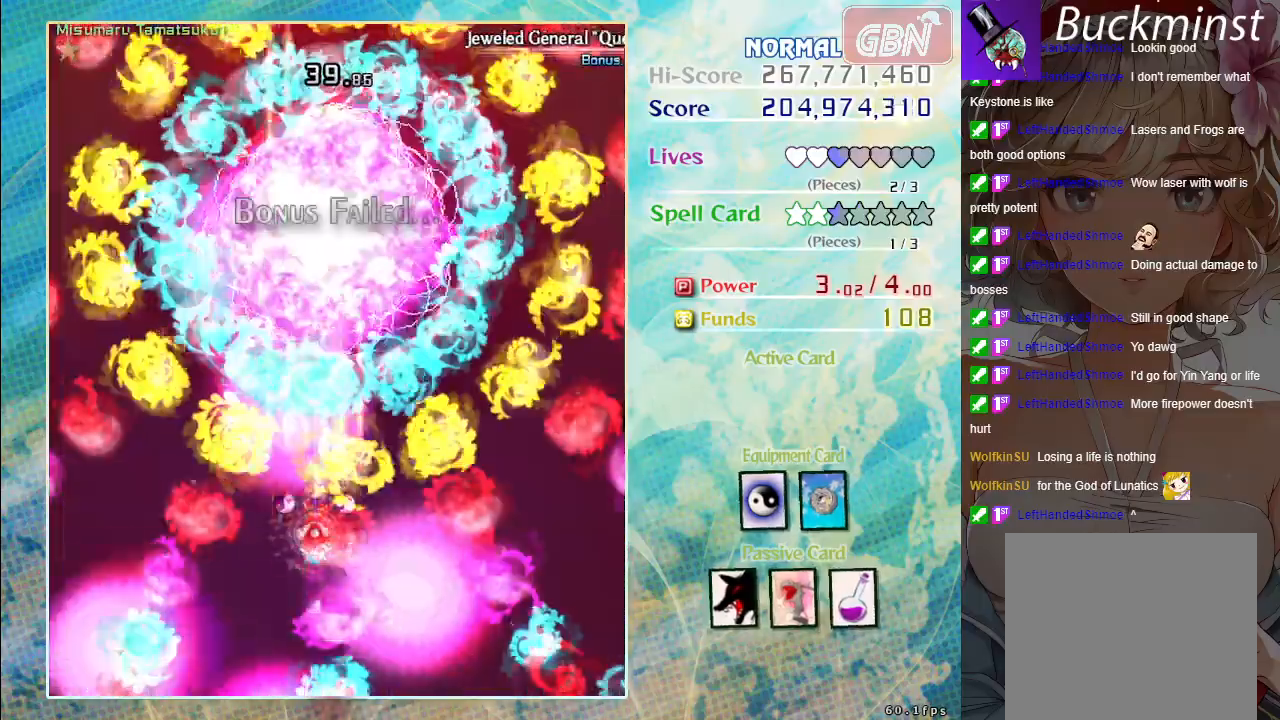
{"buttons": ["A", "X"], "left_stick": "center", "events": []}
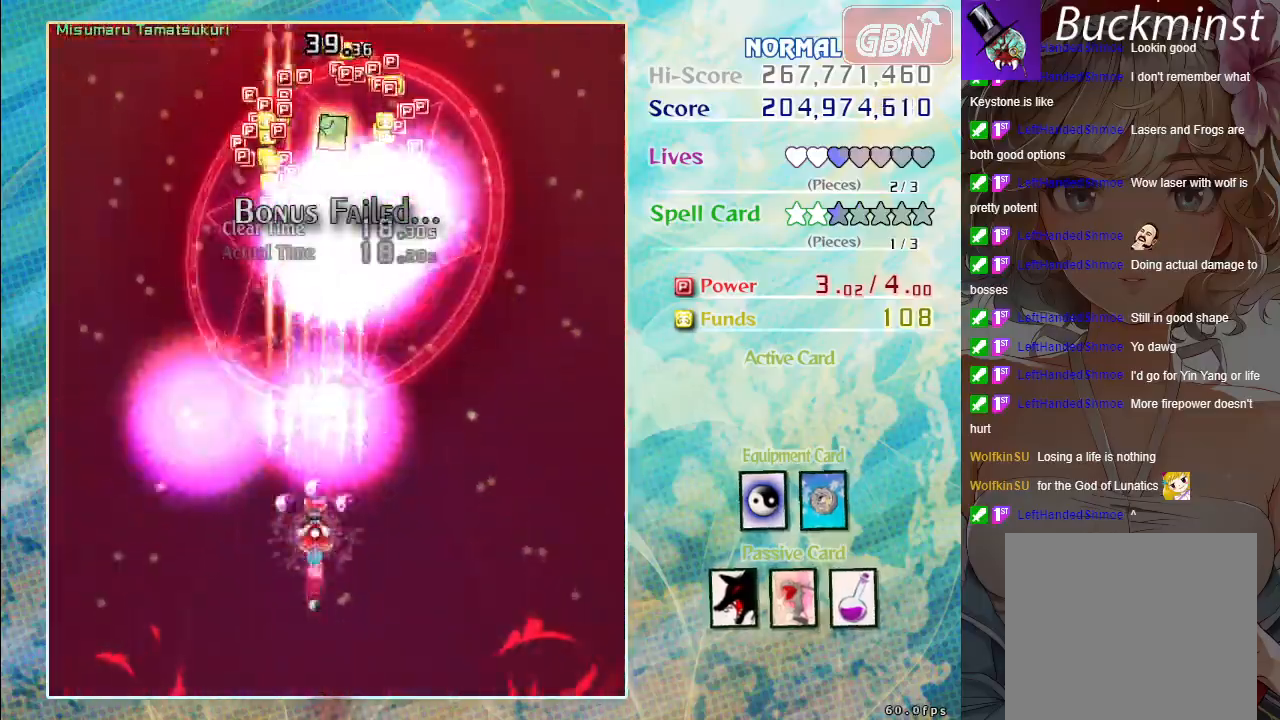
{"buttons": ["A", "X"], "left_stick": "center", "events": []}
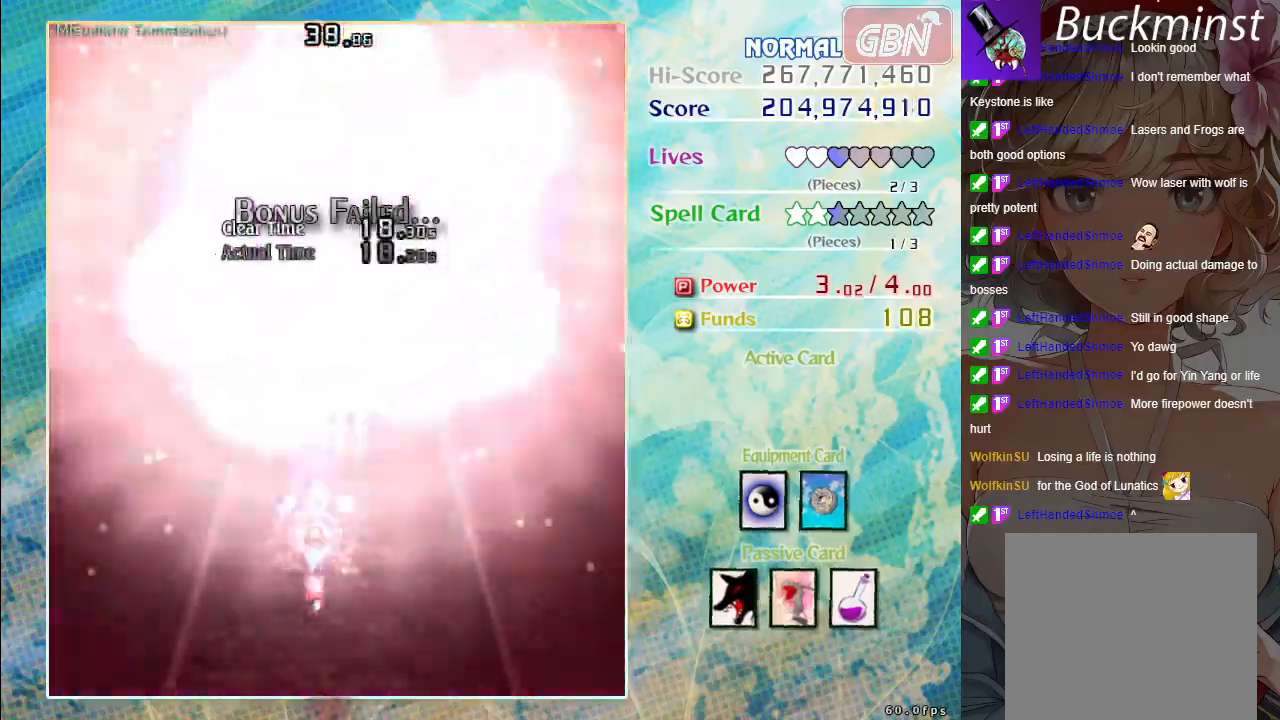
{"buttons": ["A", "X"], "left_stick": "center", "events": []}
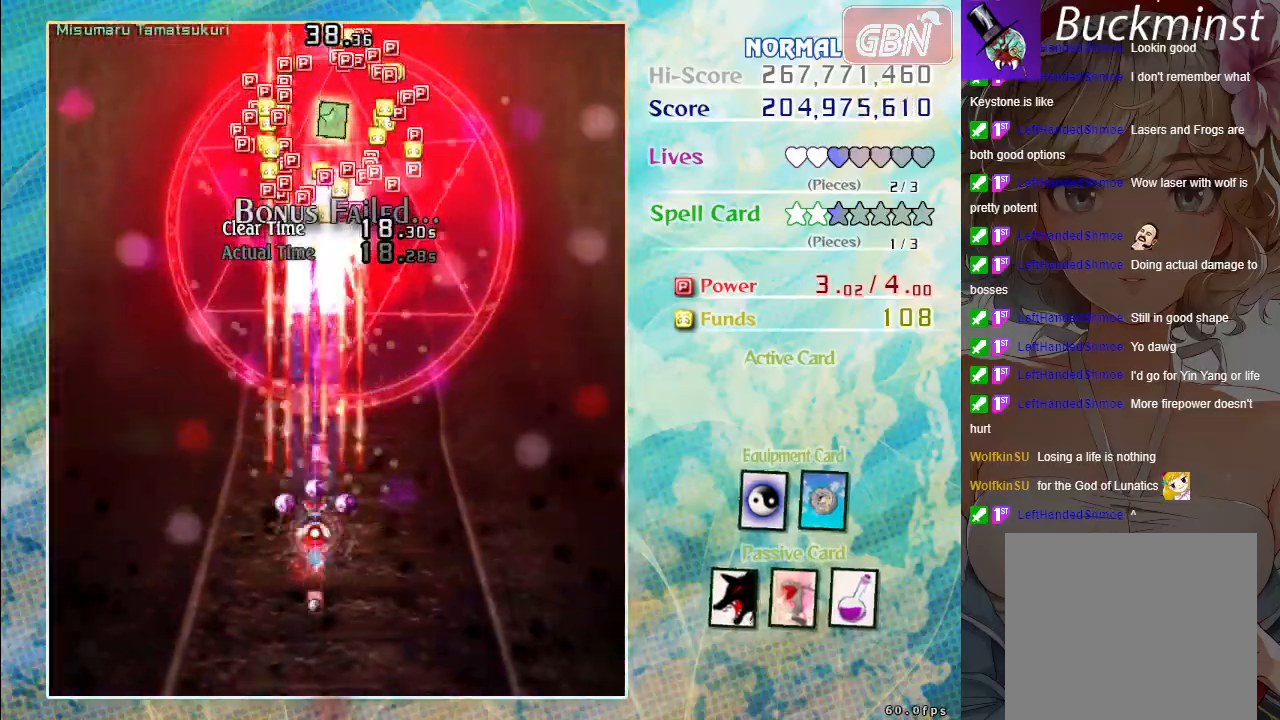
{"buttons": ["A", "X"], "left_stick": "center", "events": [[233, "left_stick", "down-right"], [350, "left_stick", "center"]]}
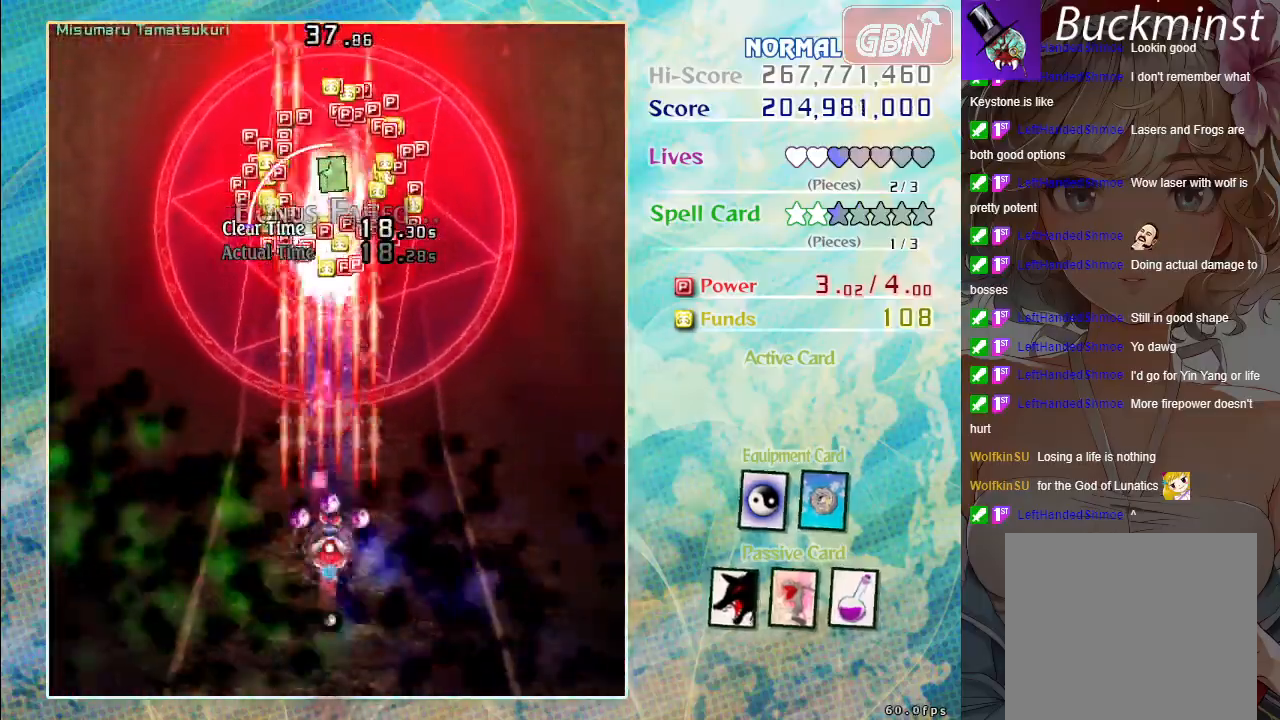
{"buttons": ["A", "X"], "left_stick": "center", "events": [[233, "left_stick", "left"], [317, "left_stick", "center"]]}
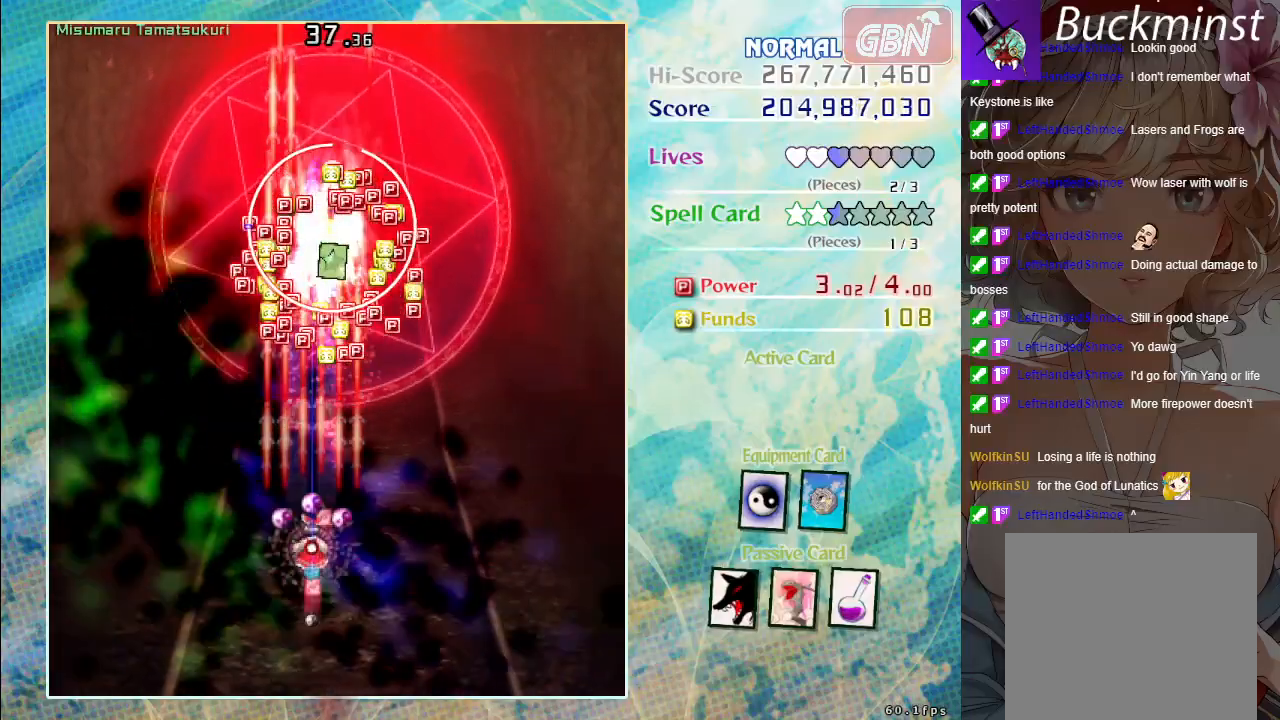
{"buttons": ["A", "X"], "left_stick": "center", "events": [[317, "left_stick", "down-right"], [367, "left_stick", "center"]]}
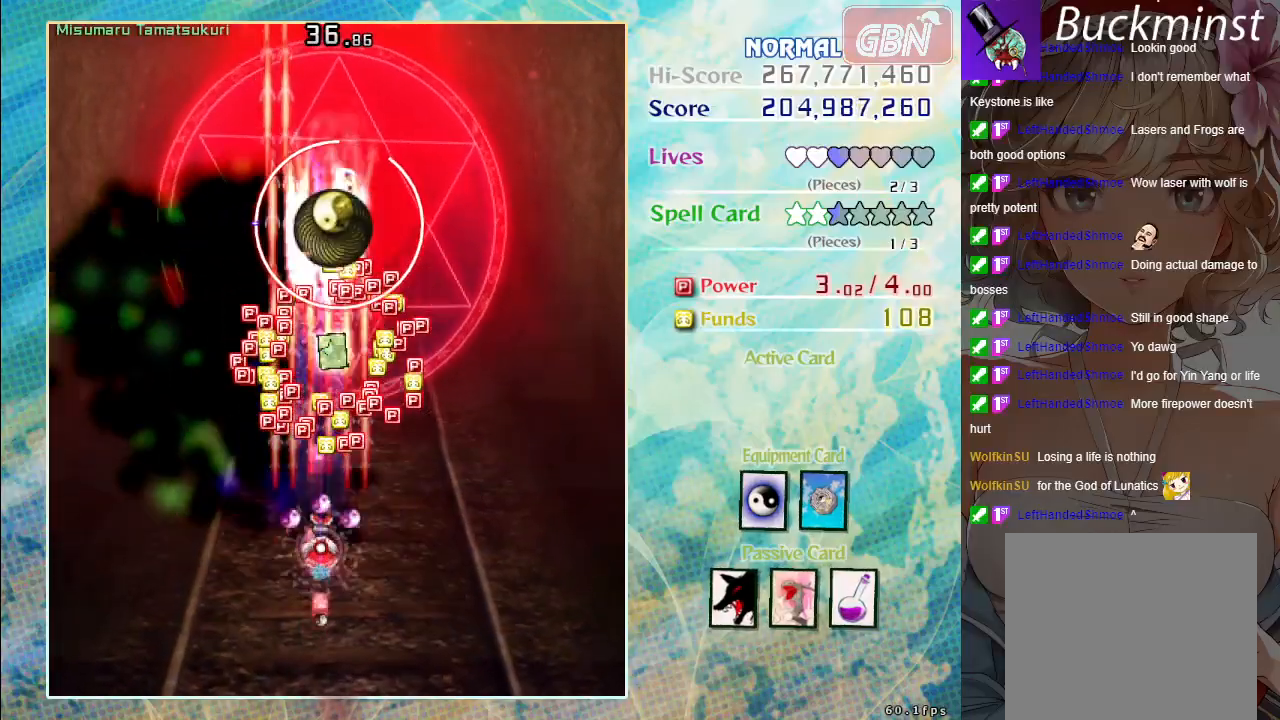
{"buttons": ["A", "X"], "left_stick": "up-left", "events": [[417, "left_stick", "up-left"]]}
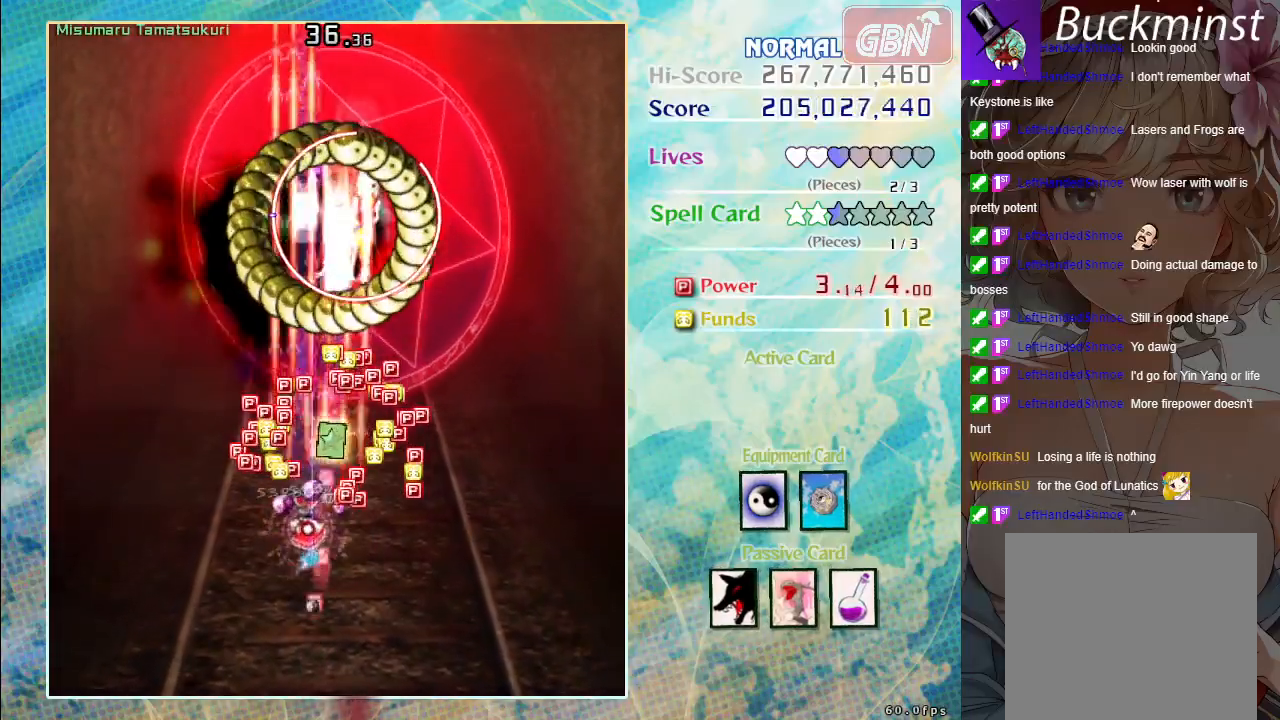
{"buttons": ["A", "X"], "left_stick": "up-right", "events": [[117, "left_stick", "down-right"], [283, "left_stick", "right"], [383, "left_stick", "up-right"]]}
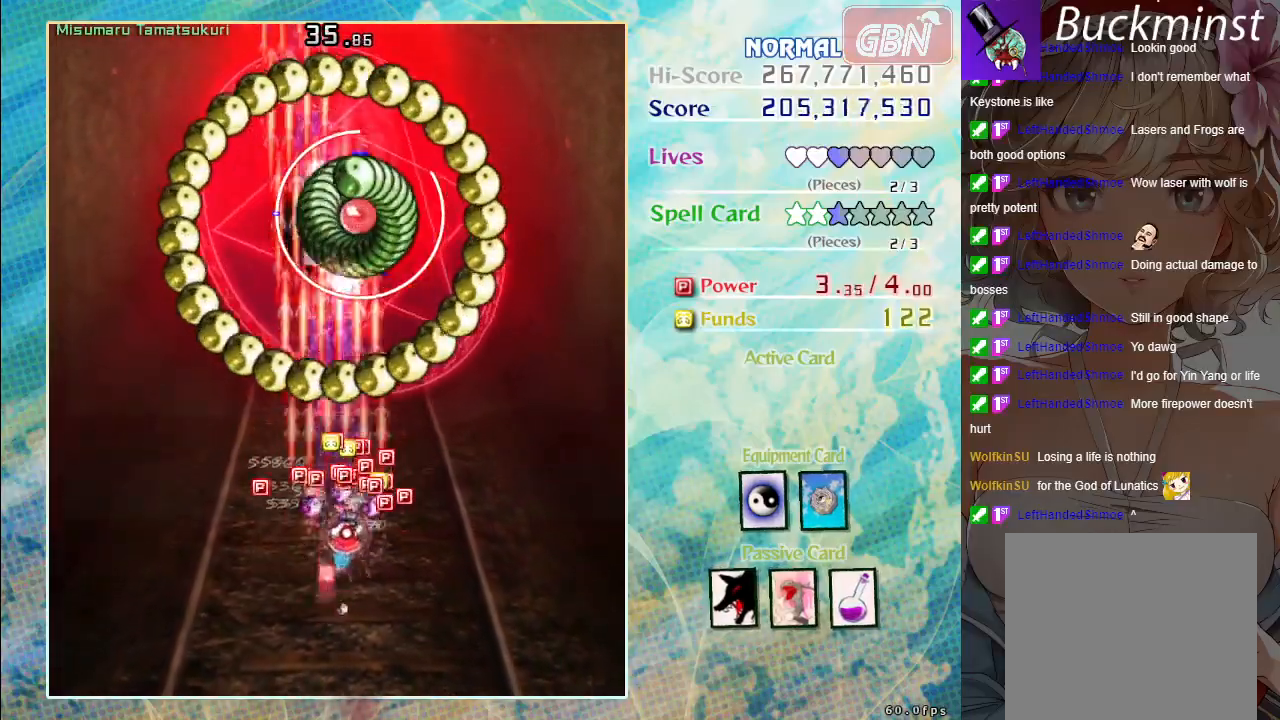
{"buttons": ["A", "X"], "left_stick": "center", "events": [[50, "left_stick", "down-right"], [100, "left_stick", "down-left"], [350, "left_stick", "center"]]}
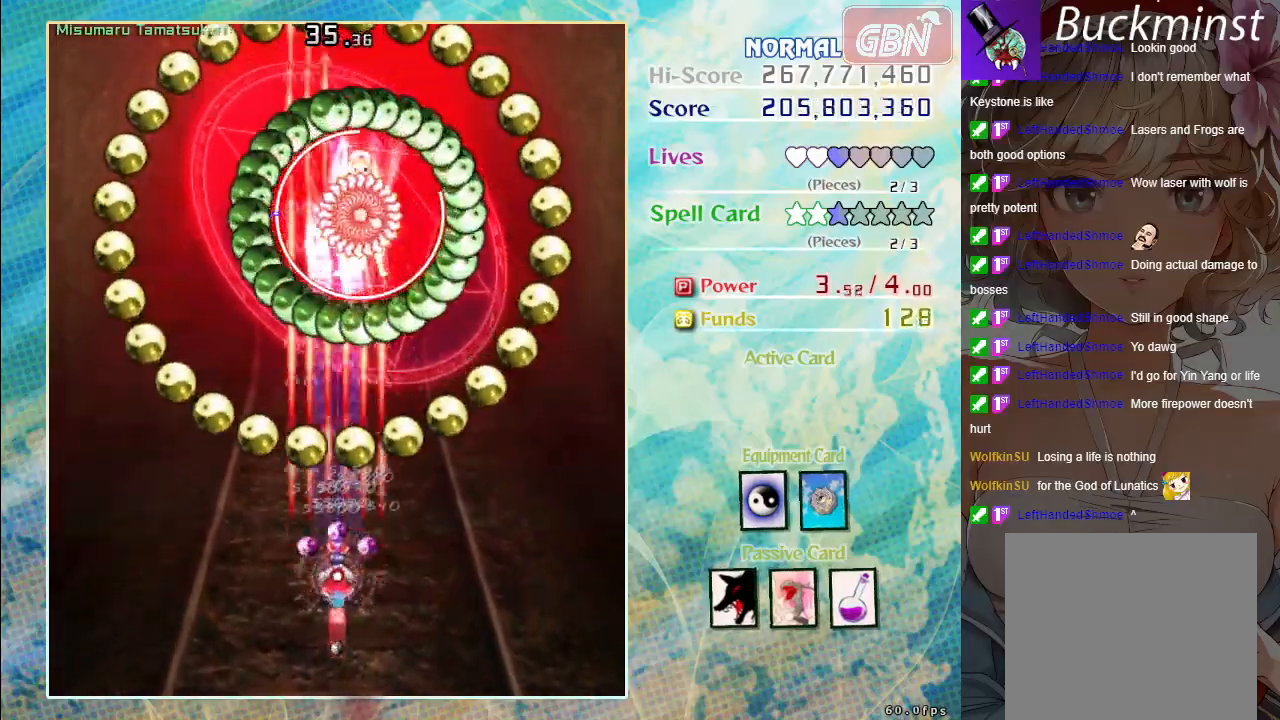
{"buttons": ["A", "X"], "left_stick": "left", "events": [[83, "left_stick", "down-right"], [183, "left_stick", "center"], [417, "left_stick", "left"]]}
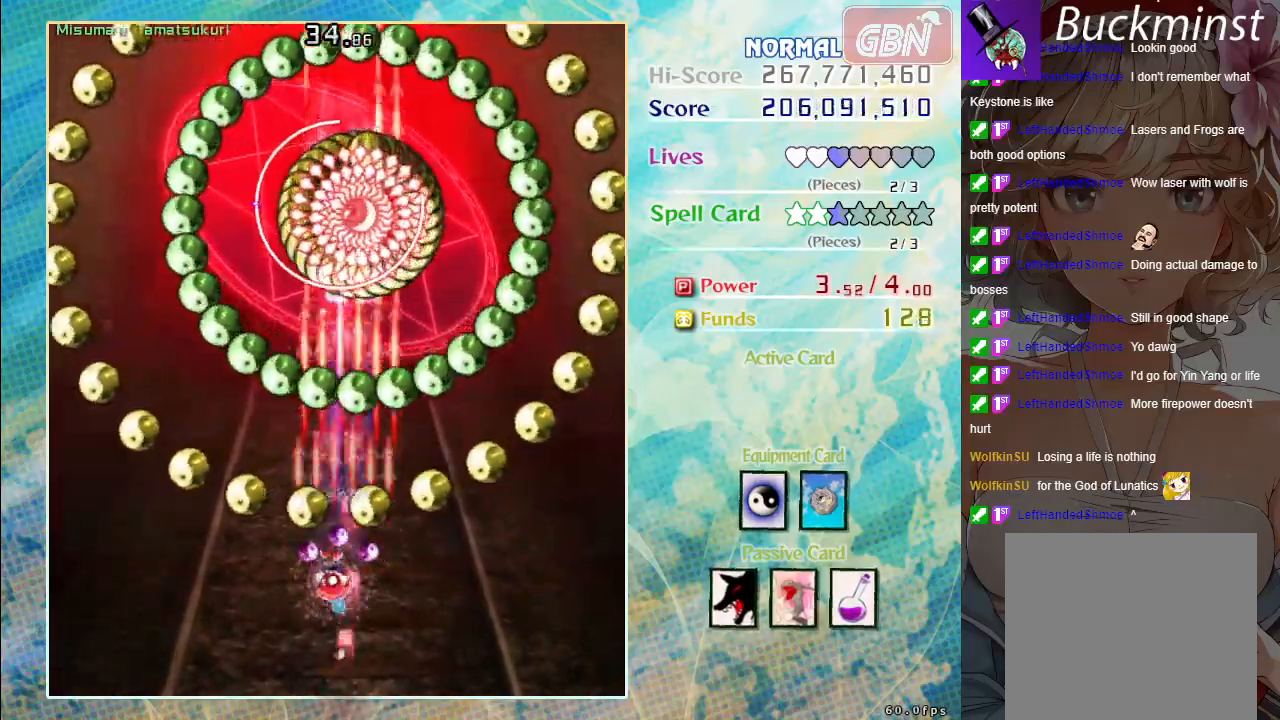
{"buttons": ["A", "X"], "left_stick": "up-left", "events": [[50, "left_stick", "down-right"], [267, "left_stick", "center"], [450, "left_stick", "up-left"]]}
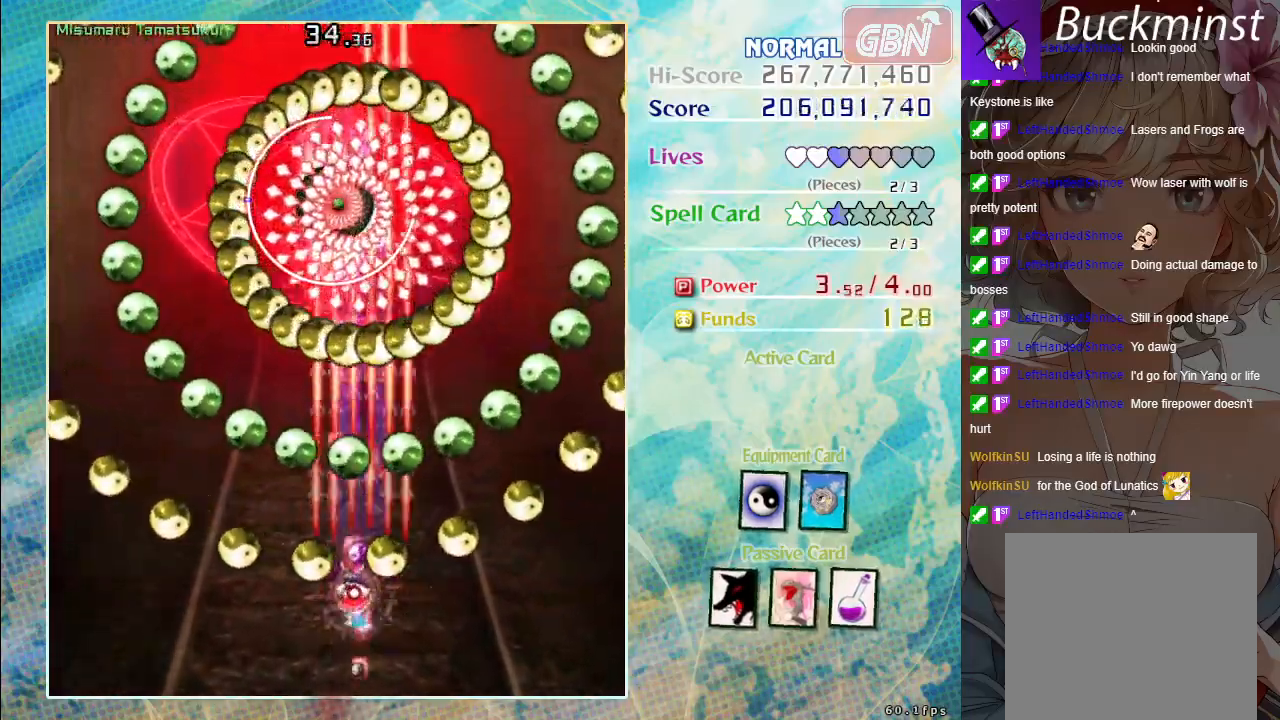
{"buttons": ["A", "X"], "left_stick": "center", "events": [[283, "left_stick", "center"]]}
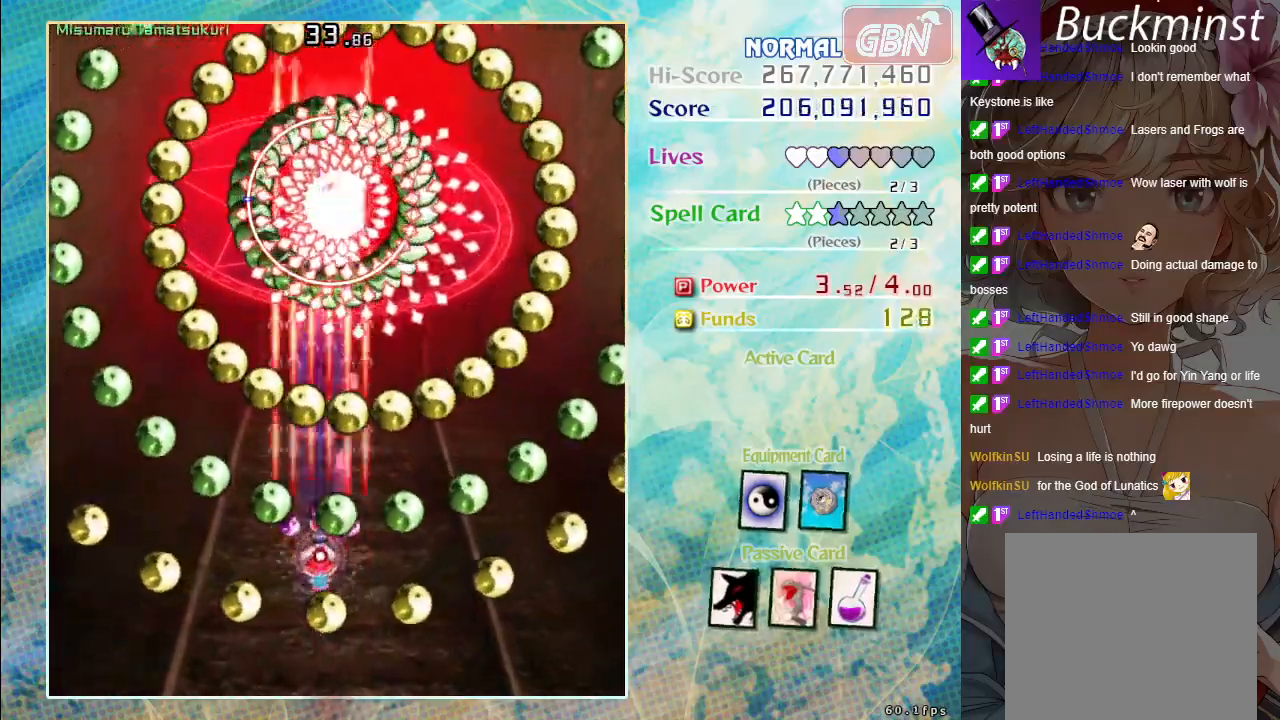
{"buttons": ["A", "X"], "left_stick": "up", "events": [[133, "left_stick", "down-right"], [383, "left_stick", "up"]]}
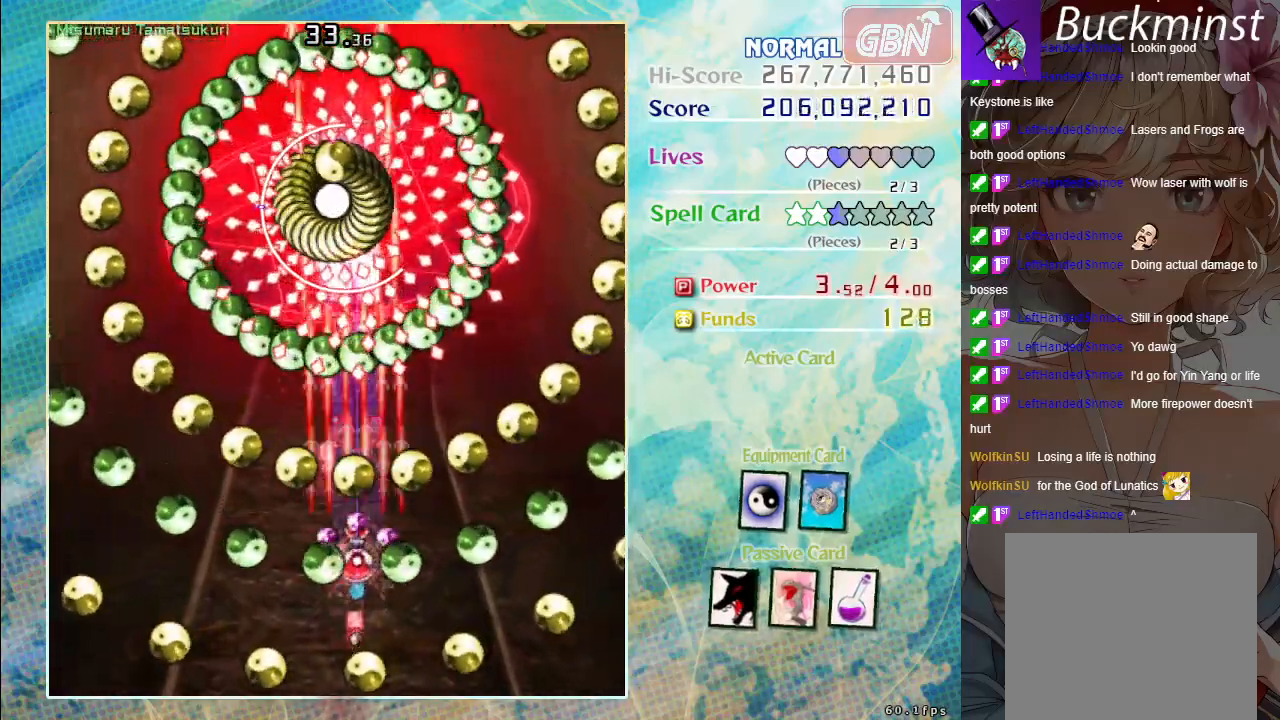
{"buttons": ["A", "X"], "left_stick": "down-left", "events": [[83, "left_stick", "center"], [300, "left_stick", "down-left"]]}
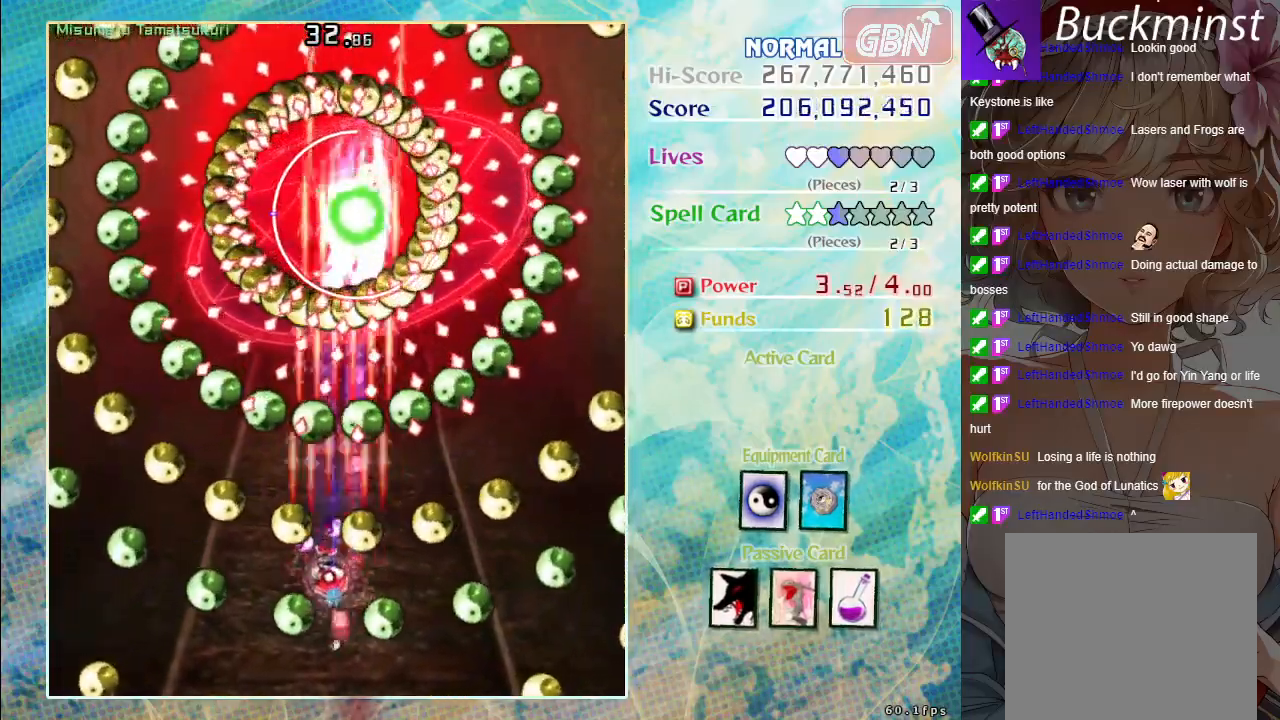
{"buttons": ["A", "X"], "left_stick": "down-right", "events": [[67, "left_stick", "up-left"], [367, "left_stick", "up-right"], [467, "left_stick", "down-right"]]}
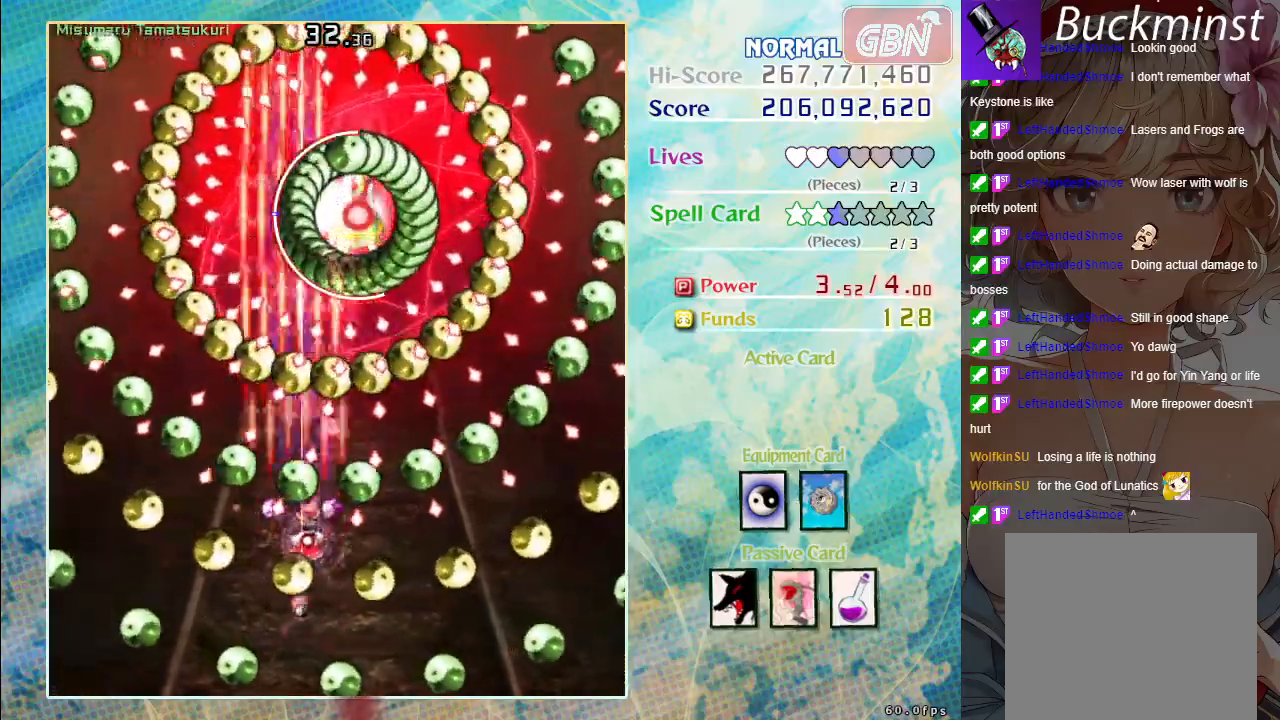
{"buttons": ["A", "X"], "left_stick": "center", "events": [[217, "left_stick", "down-left"], [300, "left_stick", "down"], [500, "left_stick", "center"]]}
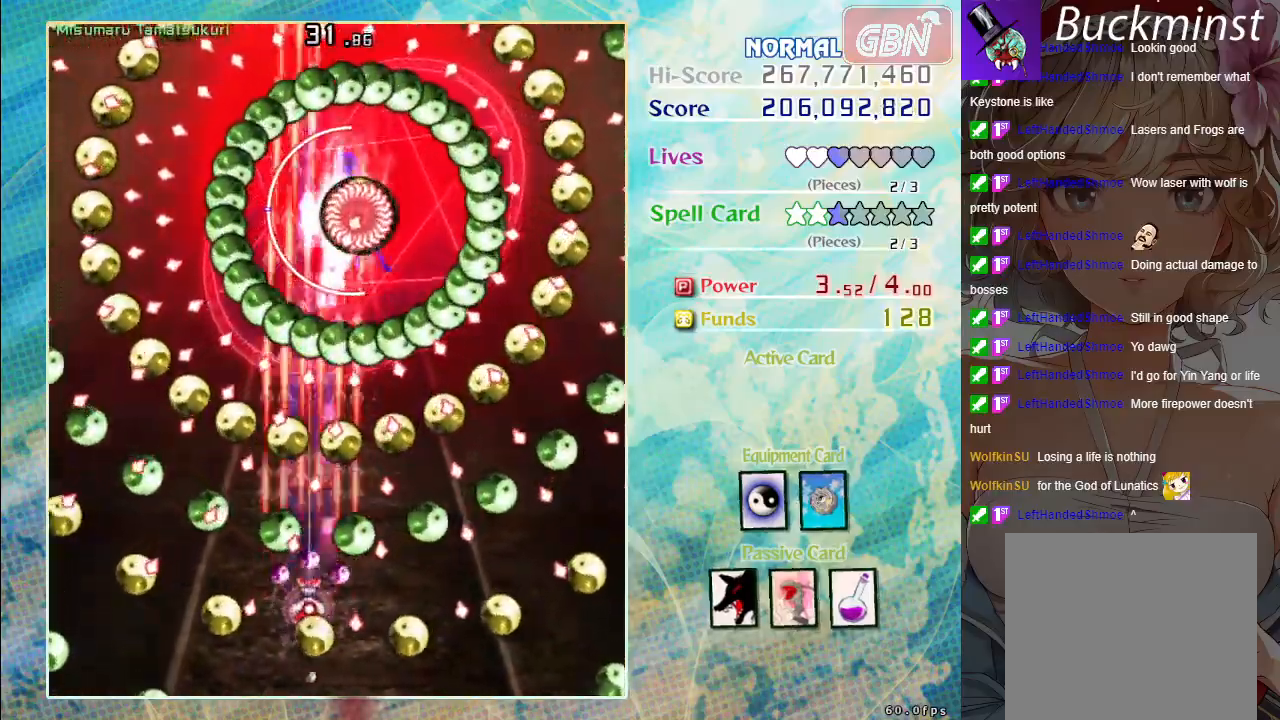
{"buttons": ["A", "X"], "left_stick": "center", "events": [[233, "left_stick", "down"], [350, "left_stick", "center"]]}